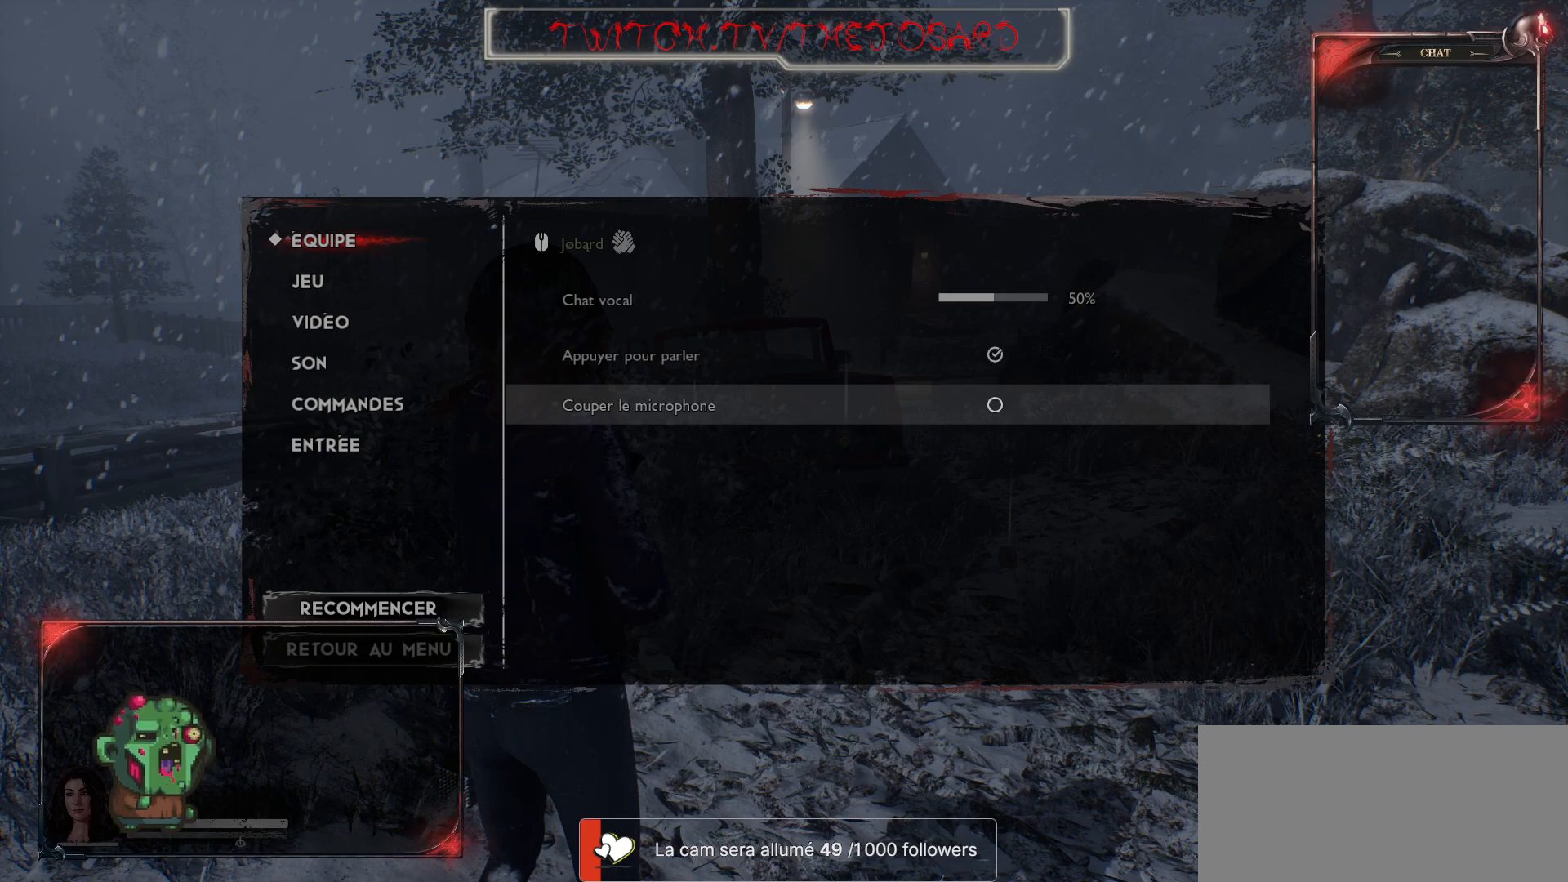
Gameplay with keyboard and mouse; each line is a JSON object with the keys and mouse buttons held at the frame after it. "events" lists presses ("down") and releases ("up") of "a", "ctrl", "d", "e", "f", "q", "r", "s", "shift", "space", "tab", "z", "mouse_left", "mouse_wheel" and "mouse_right" between this image and that frame as [ms after this image, input, new state], when the widget could be followed in between. "mouse_left", "mouse_wheel", "mouse_right" = the "left", "wheel", "right" buttons of the "mouse" list. No other keys are recorded. "wheel" means that the mouse wheel is clicked or scrolled. Mouse movement is not recorded.
{"keys": [], "mouse": [], "events": [[283, "mouse_left", "down"], [417, "mouse_left", "up"]]}
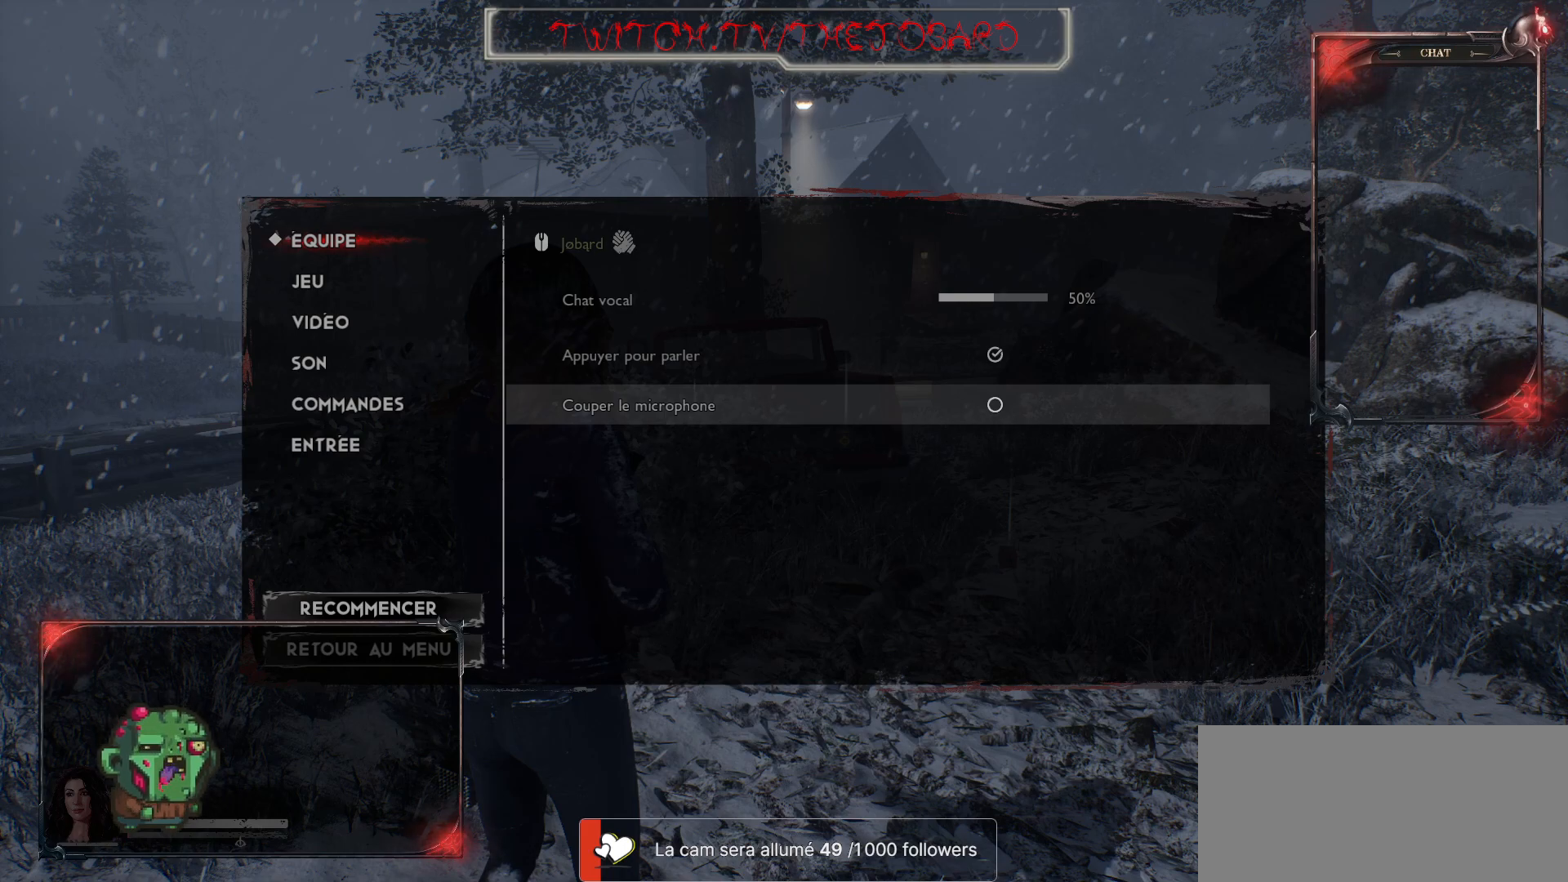
{"keys": [], "mouse": [], "events": []}
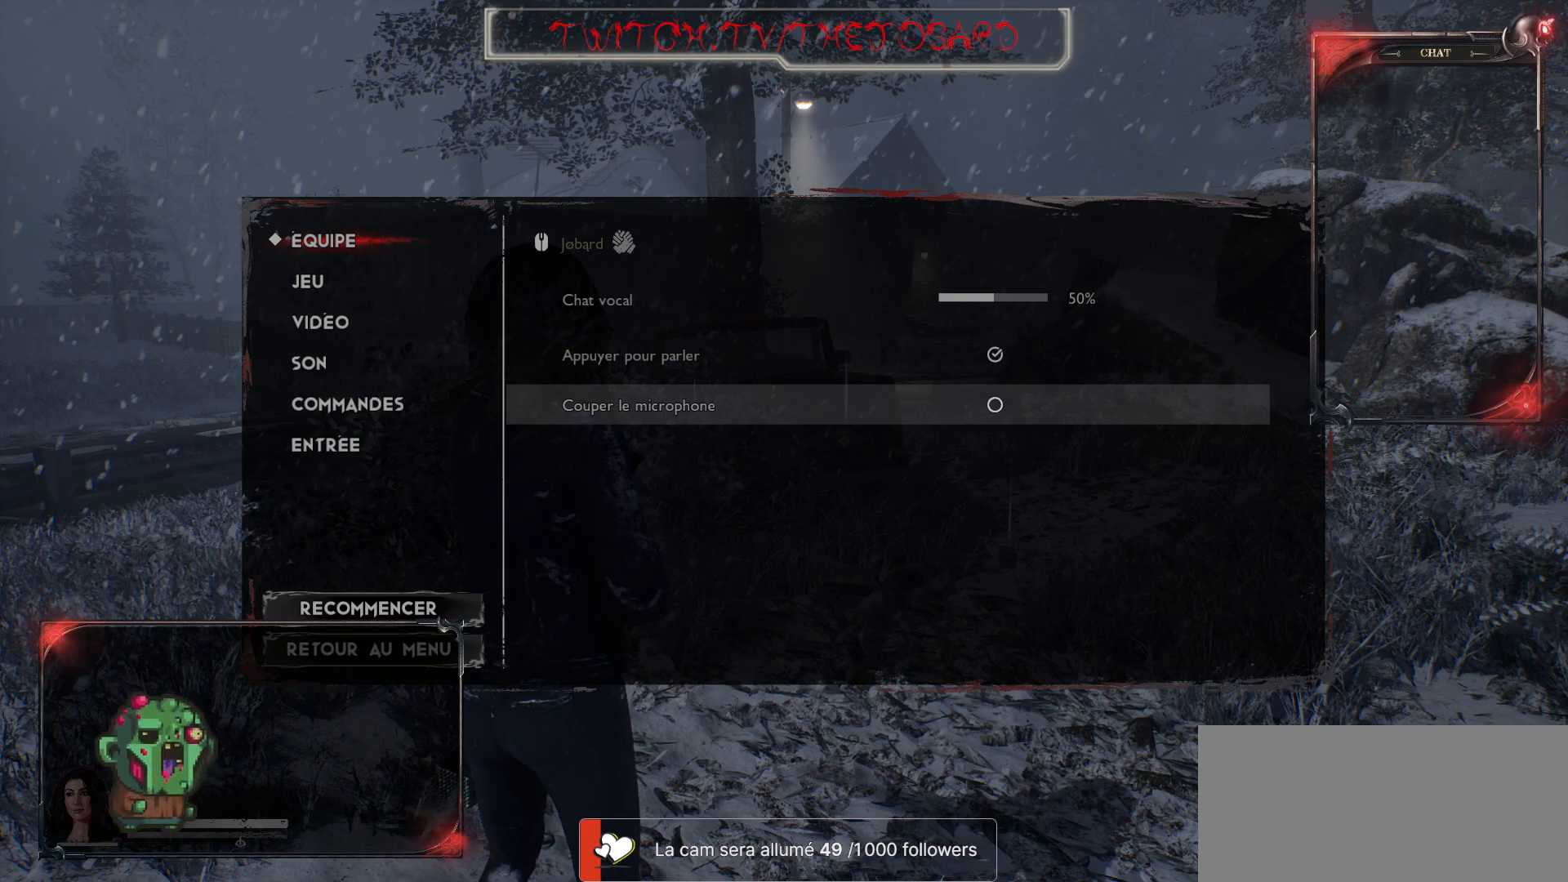
{"keys": [], "mouse": [], "events": []}
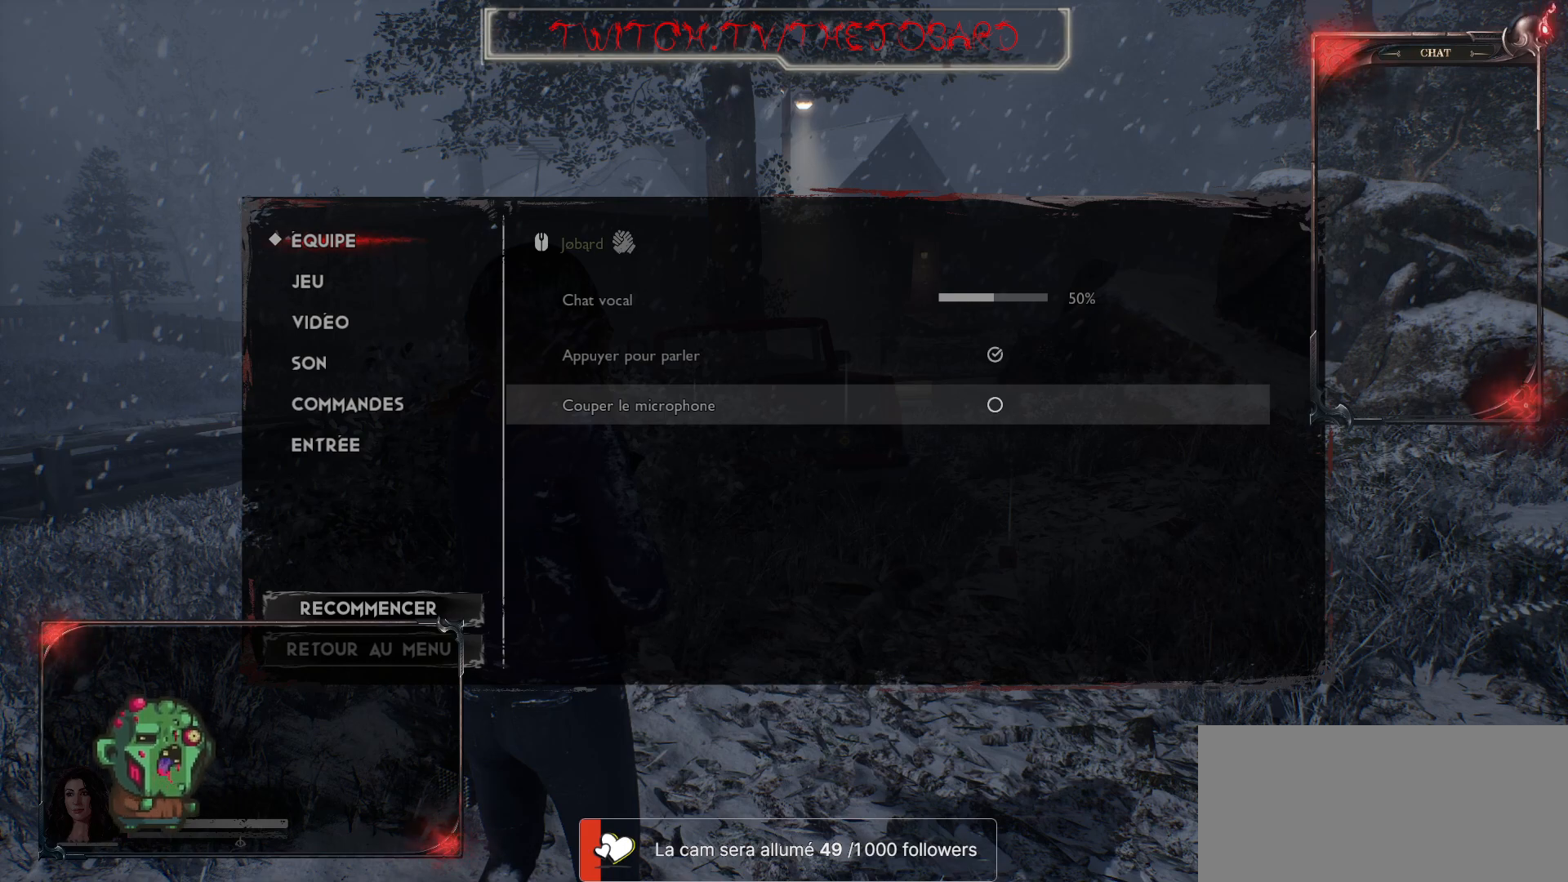
{"keys": [], "mouse": [], "events": [[17, "mouse_wheel", "down"], [233, "mouse_wheel", "up"]]}
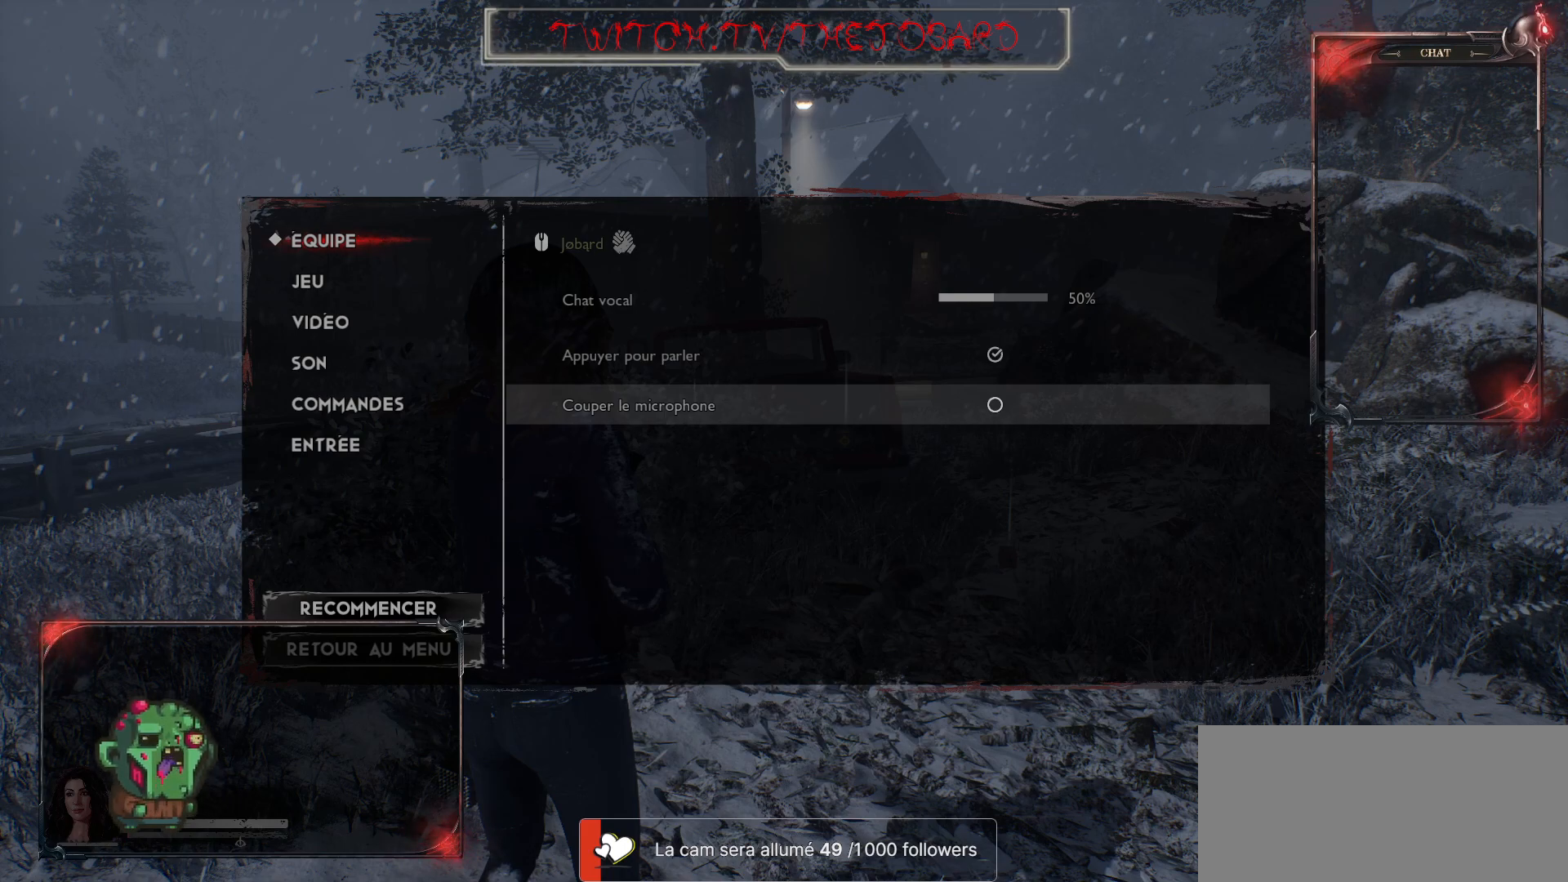
{"keys": [], "mouse": [], "events": []}
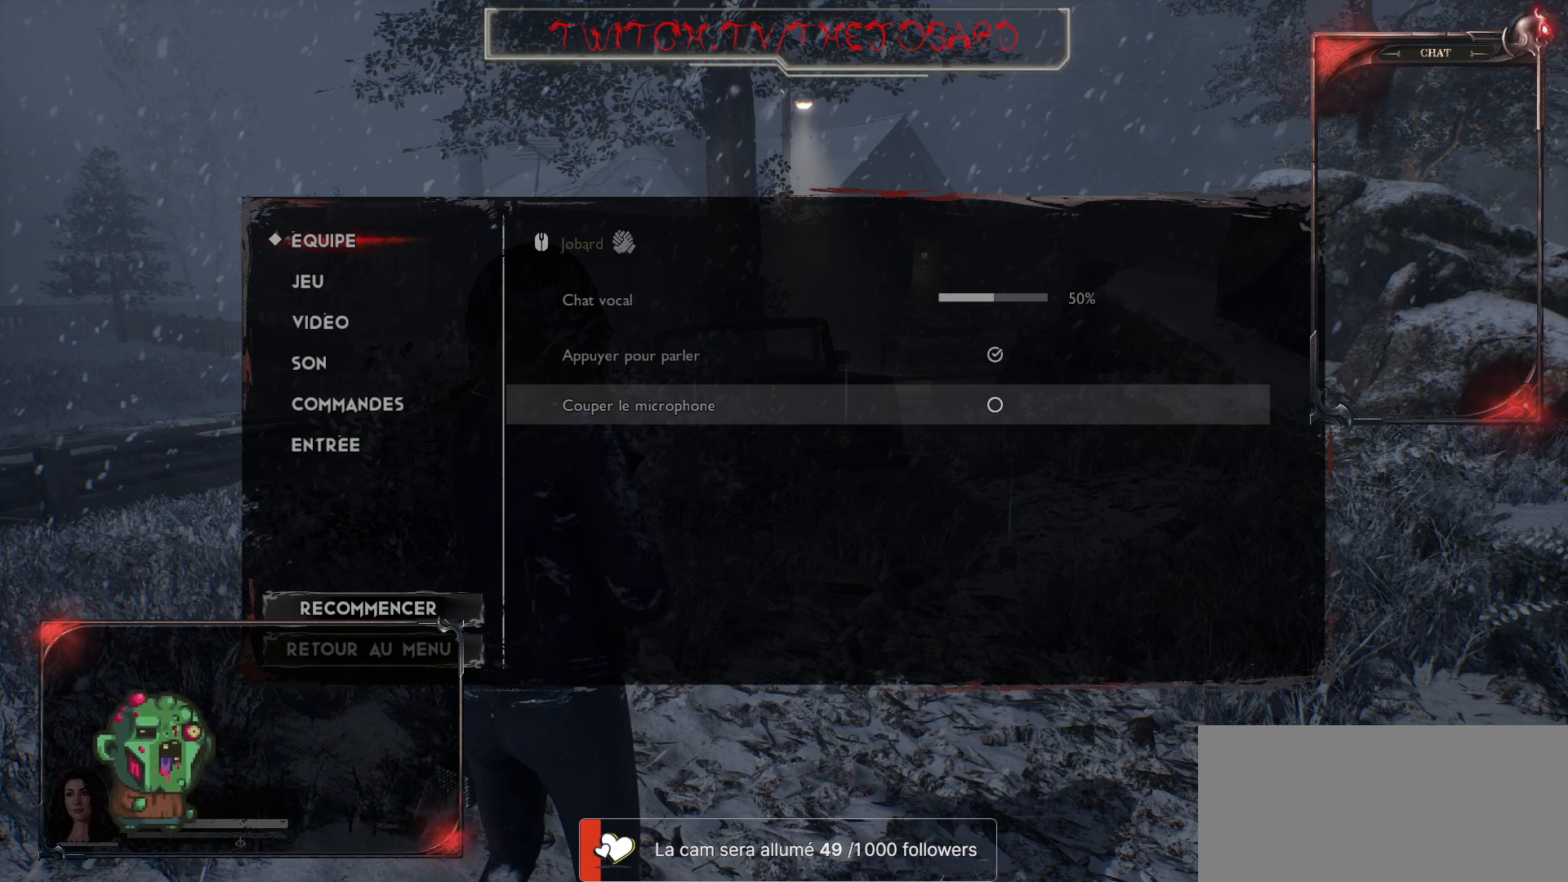
{"keys": [], "mouse": [], "events": [[133, "mouse_wheel", "down"], [367, "mouse_wheel", "up"]]}
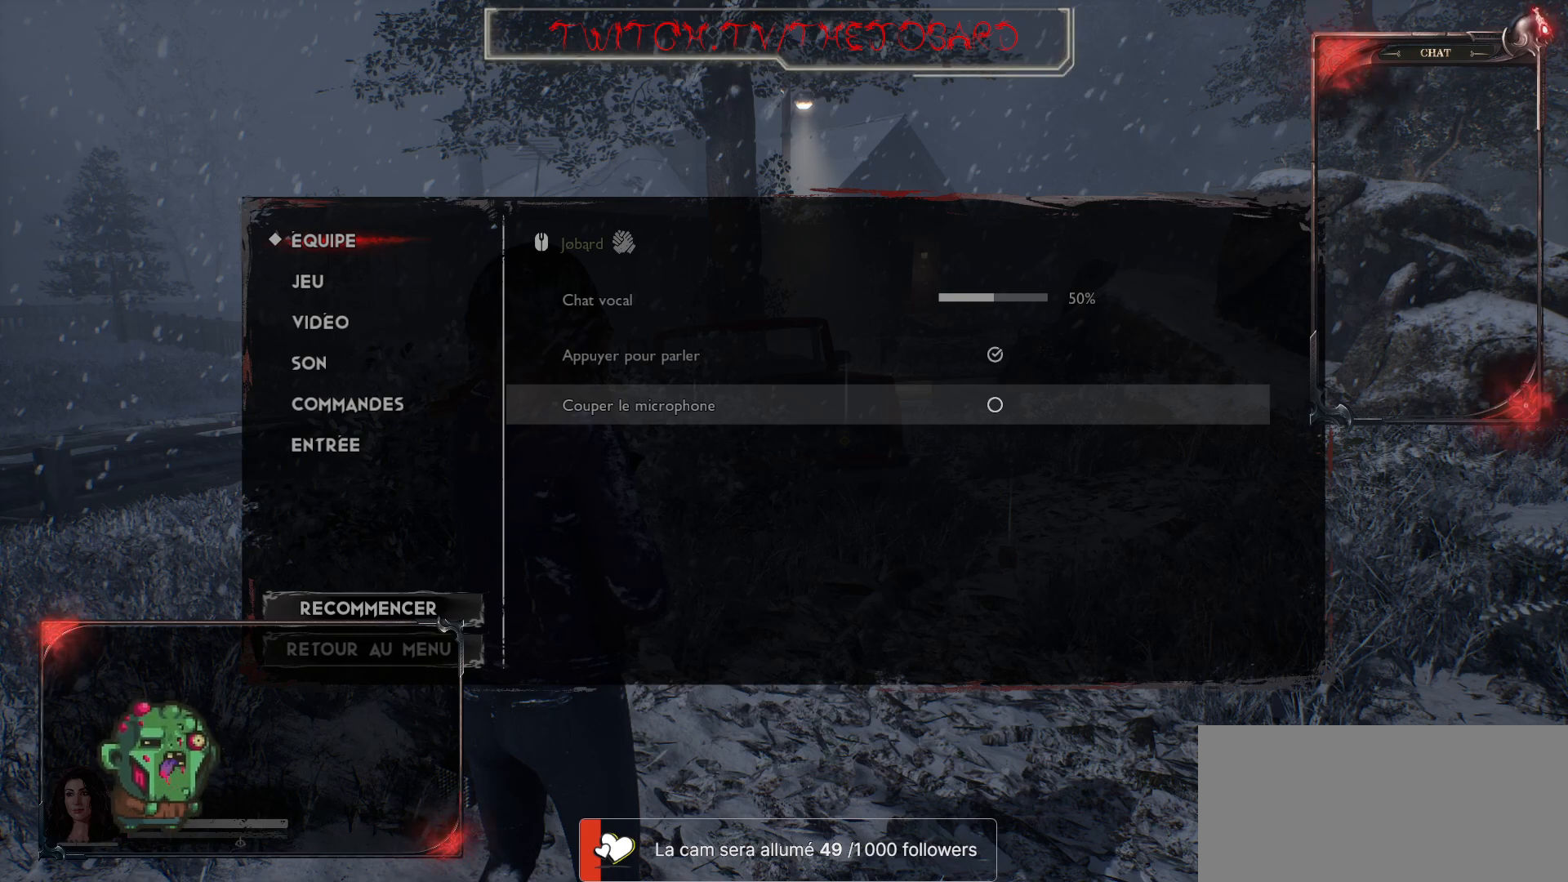
{"keys": [], "mouse": [], "events": [[250, "mouse_wheel", "down"], [450, "mouse_wheel", "up"]]}
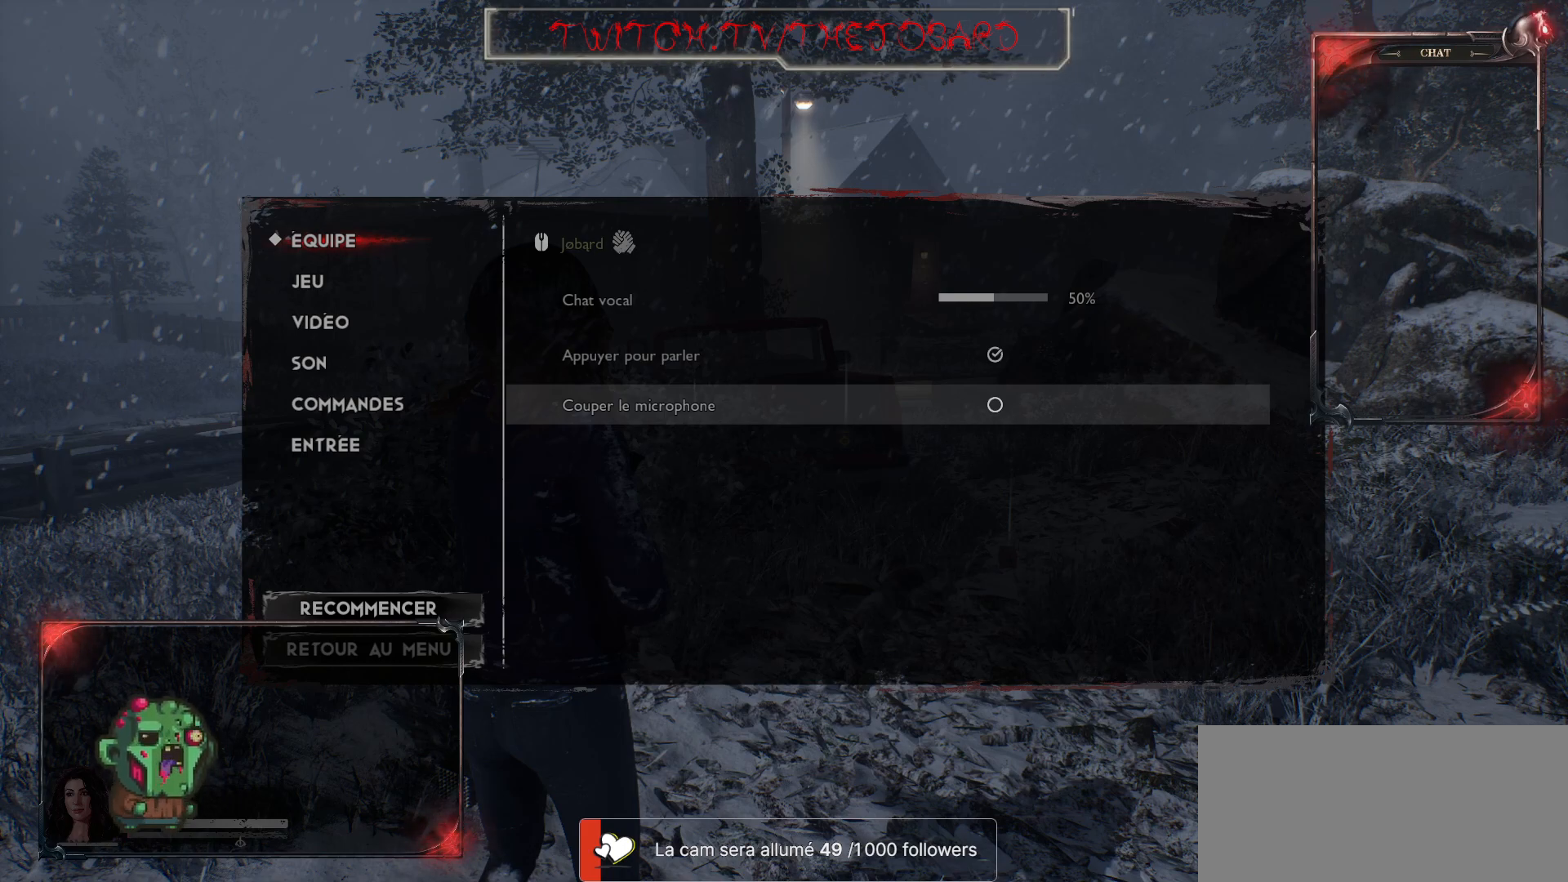
{"keys": [], "mouse": [], "events": []}
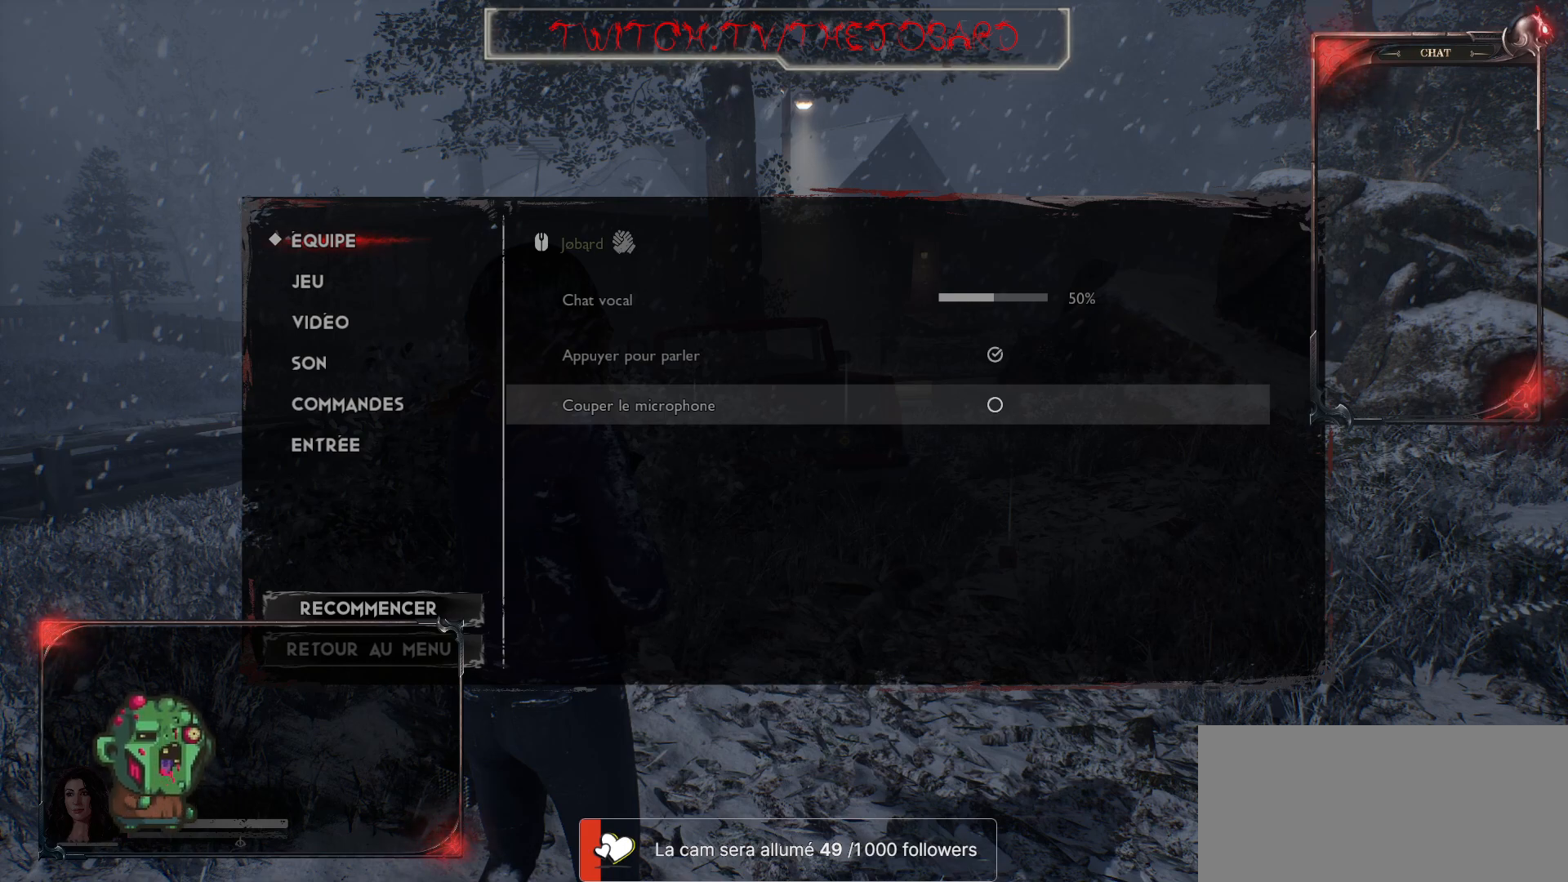
{"keys": [], "mouse": [], "events": []}
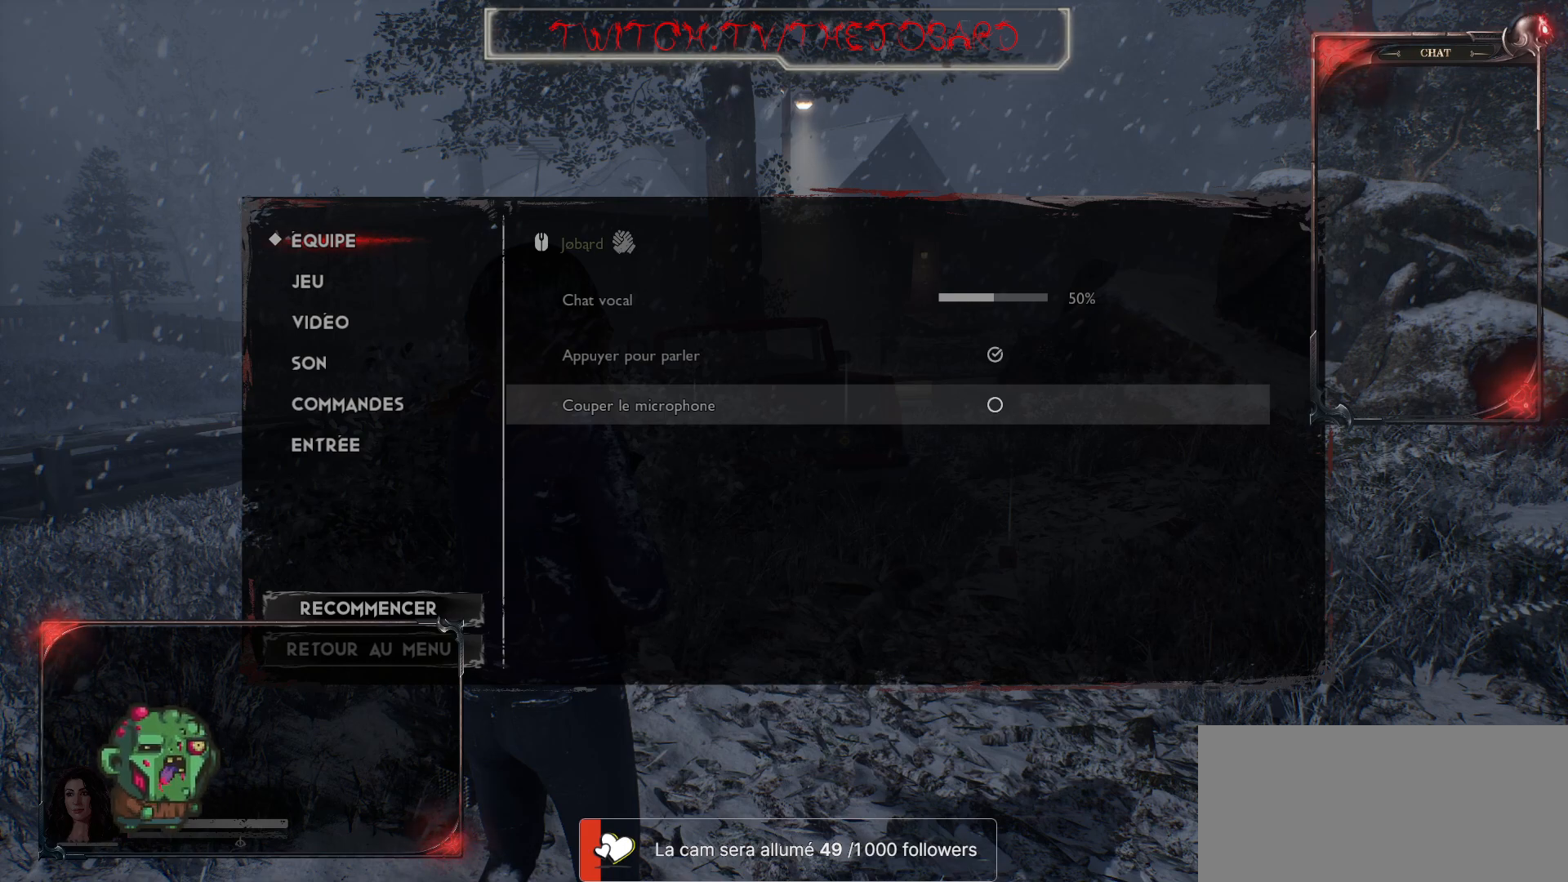
{"keys": [], "mouse": [], "events": []}
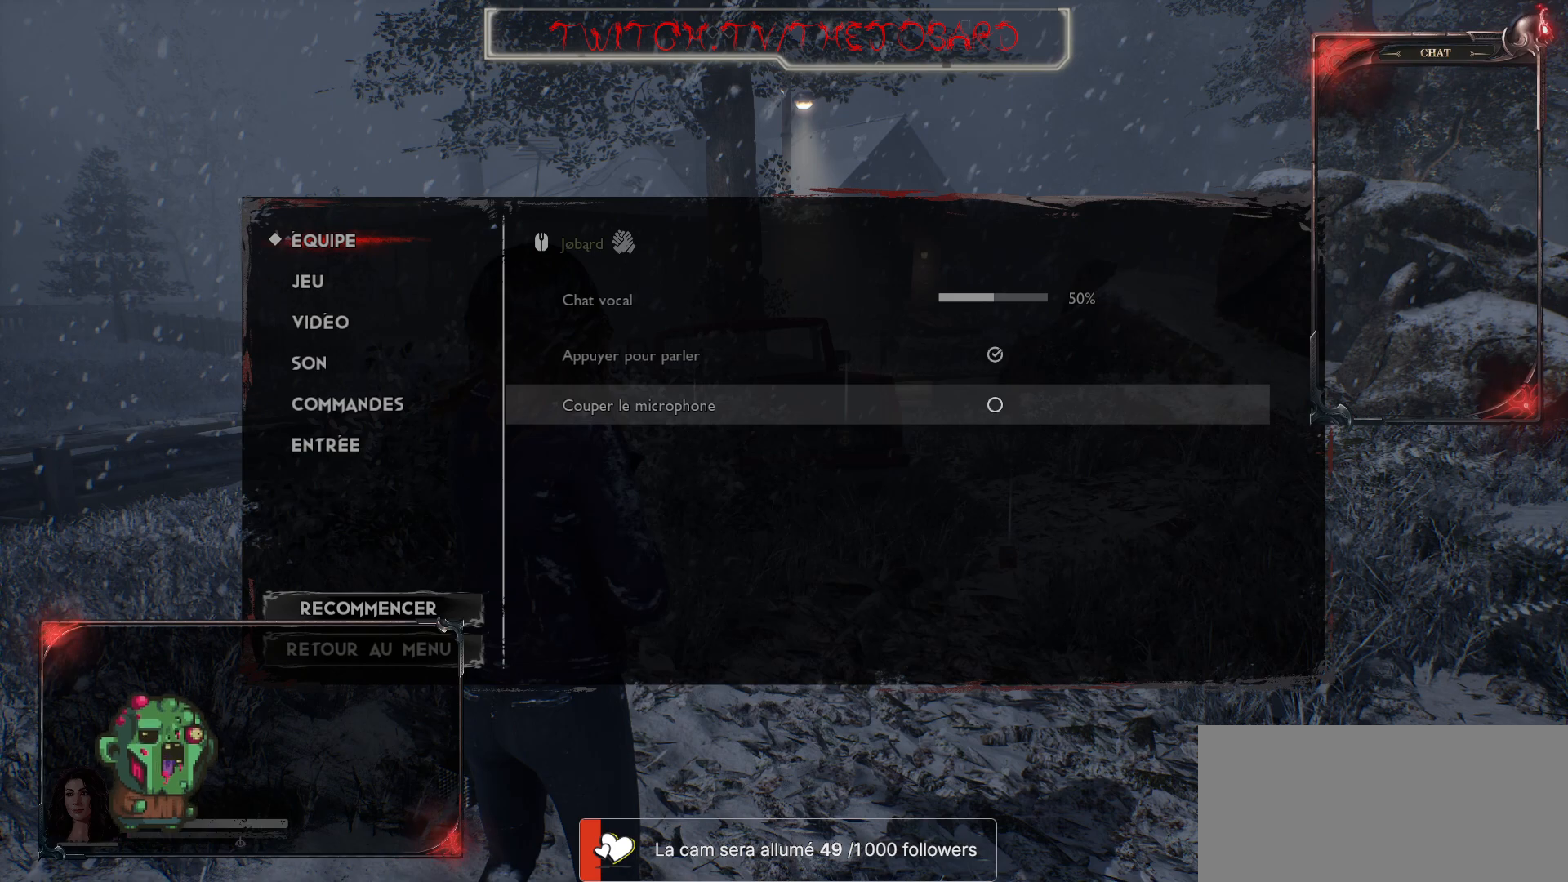
{"keys": [], "mouse": [], "events": []}
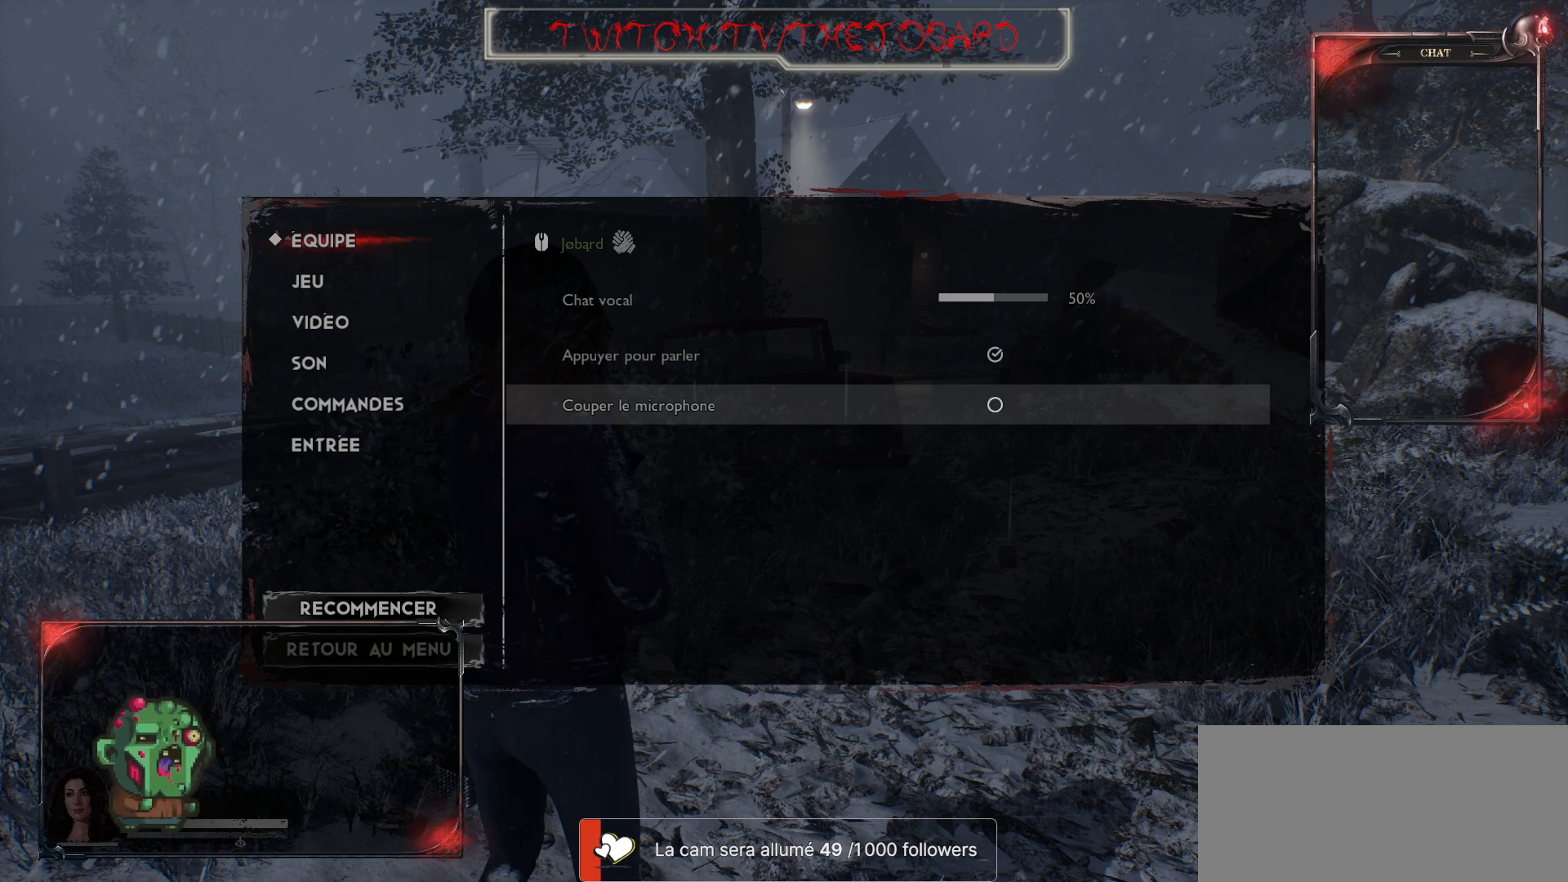
{"keys": [], "mouse": [], "events": []}
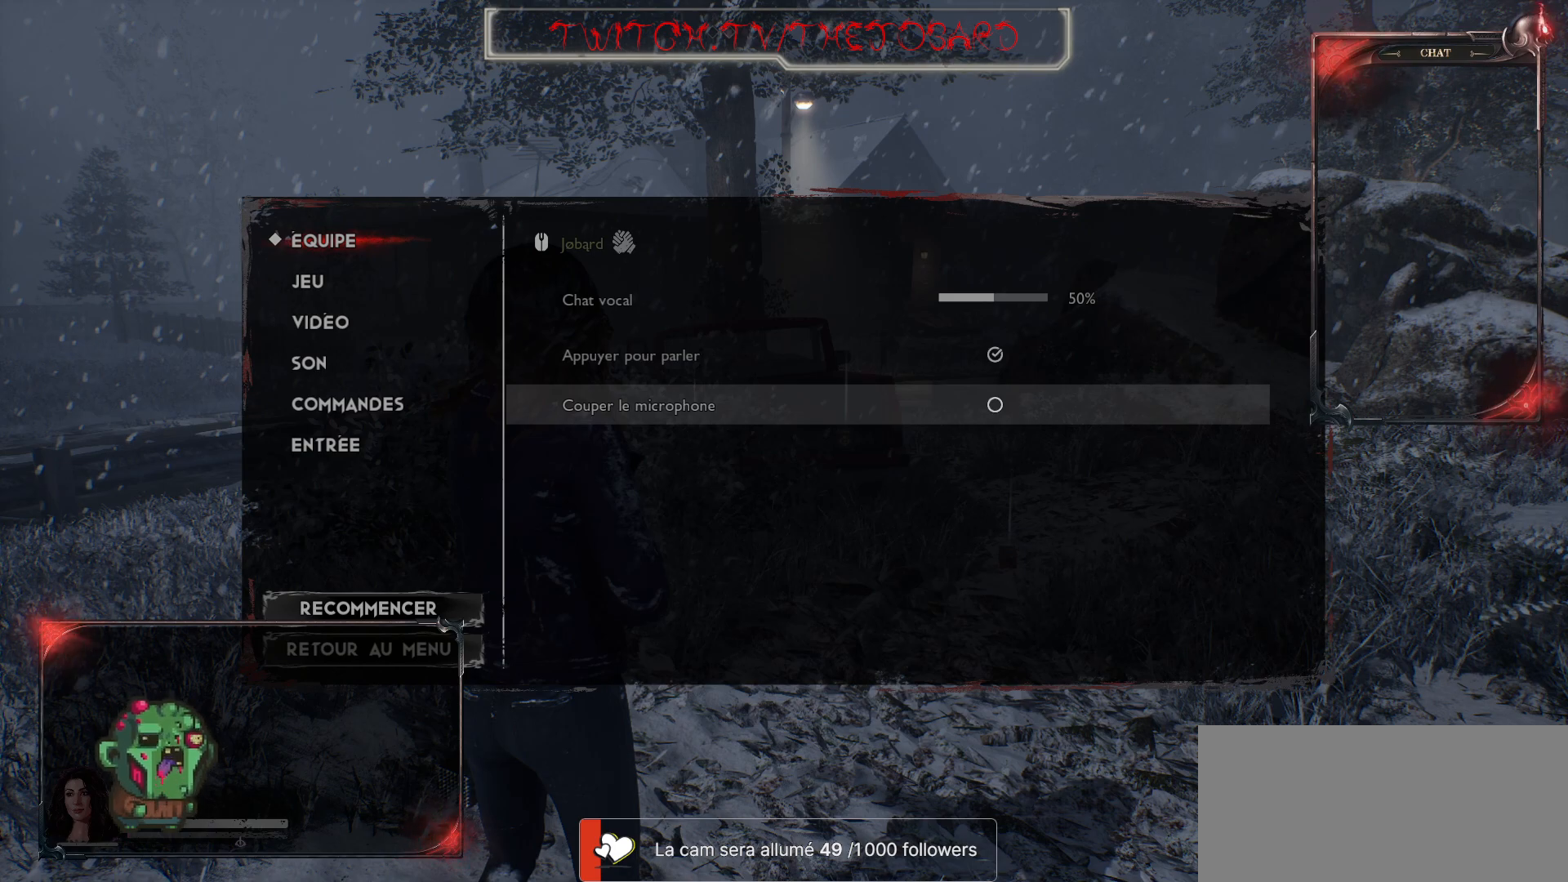
{"keys": [], "mouse": [], "events": []}
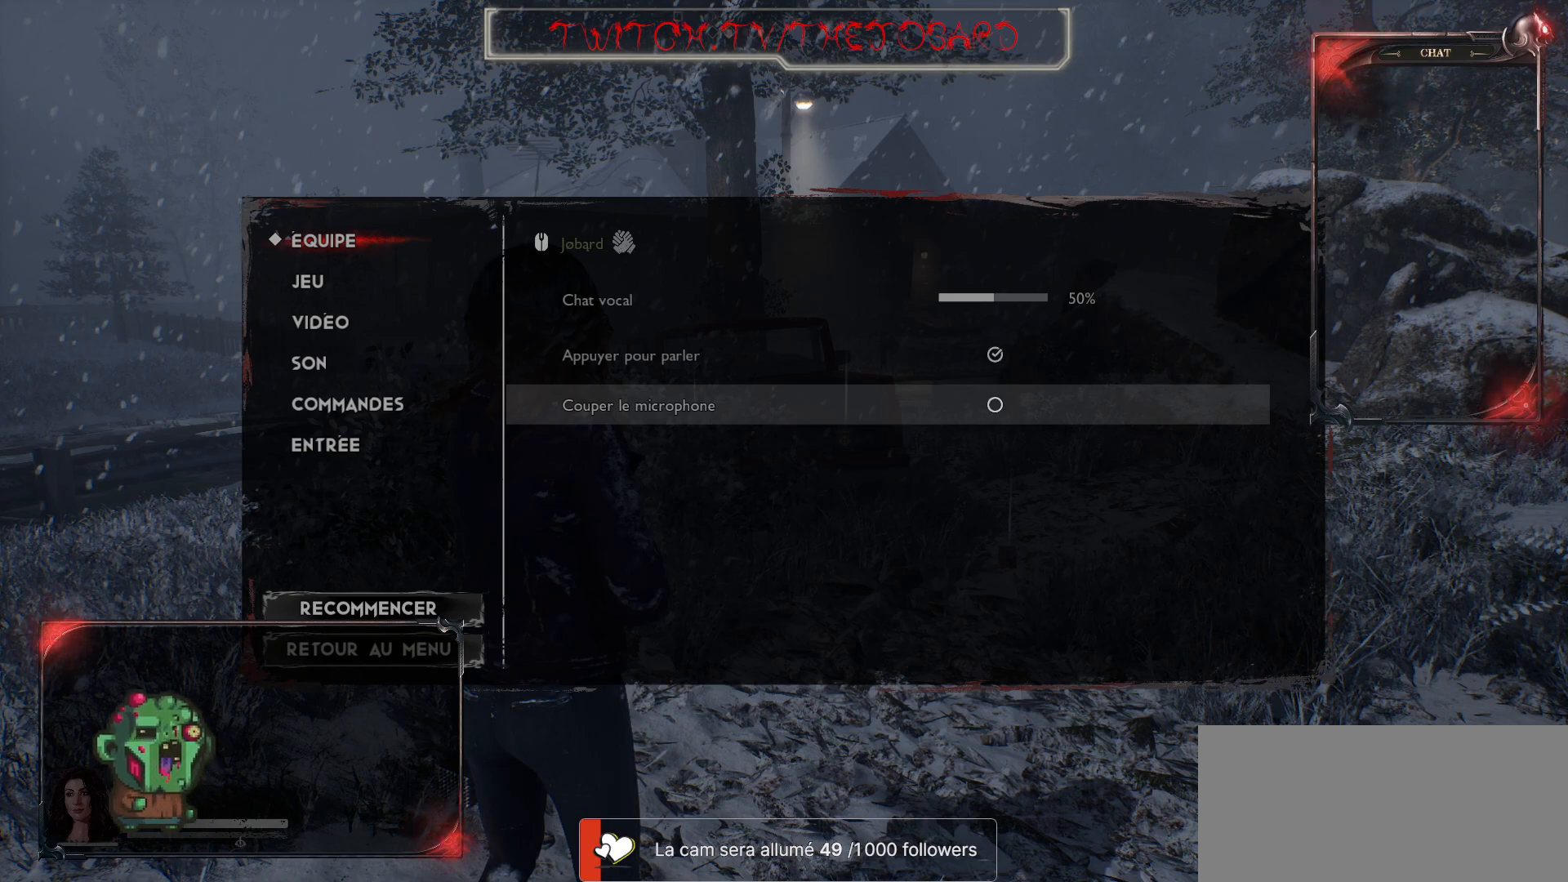
{"keys": [], "mouse": ["left"], "events": [[500, "mouse_left", "down"]]}
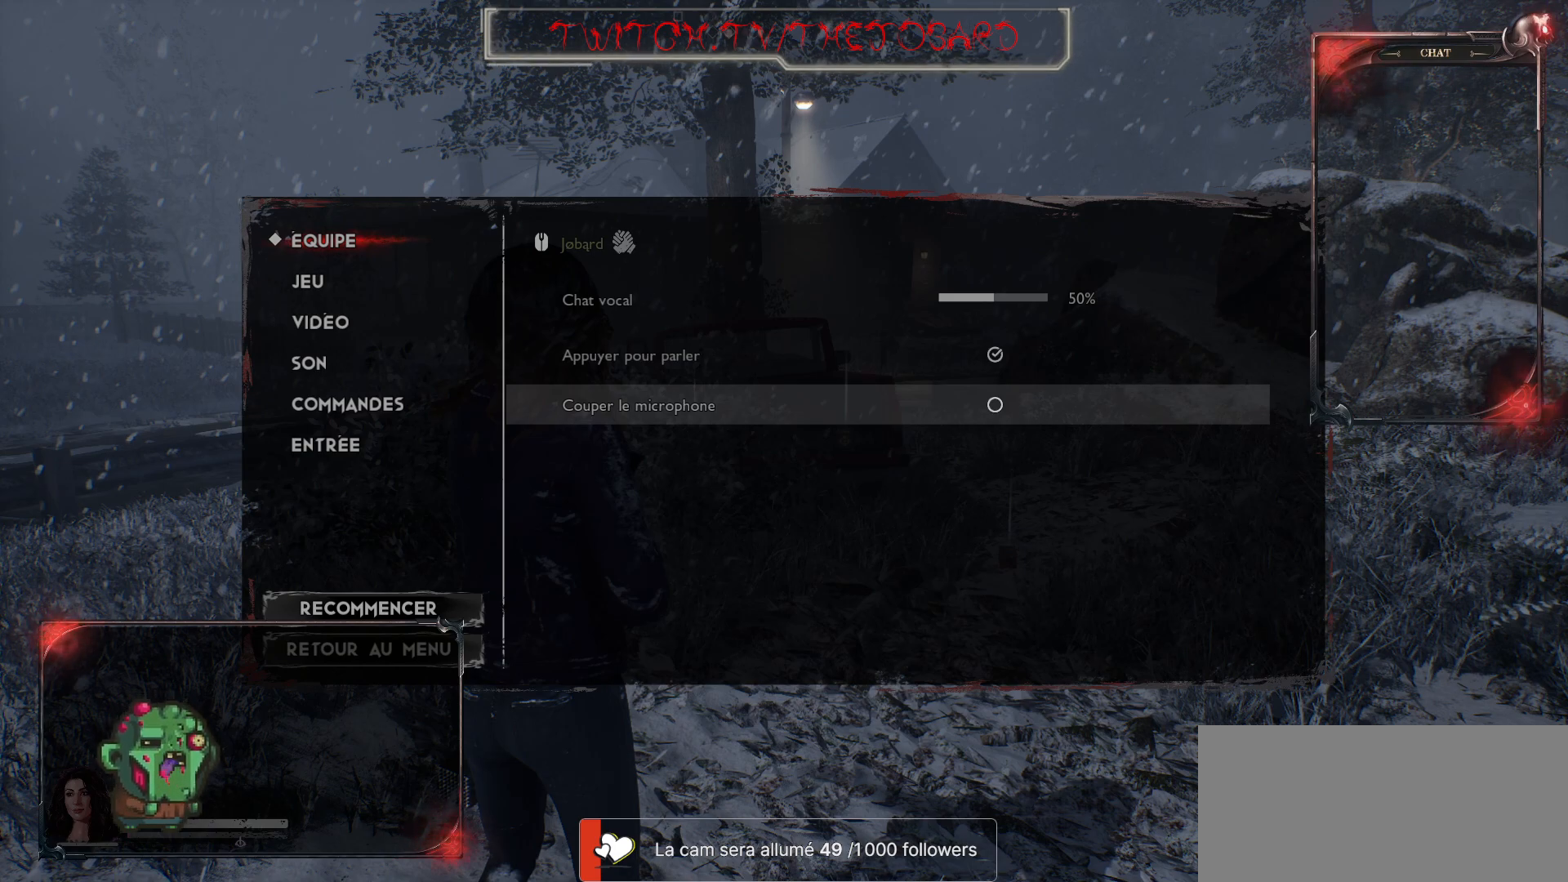
{"keys": [], "mouse": ["right"], "events": [[67, "mouse_left", "up"], [433, "mouse_right", "down"]]}
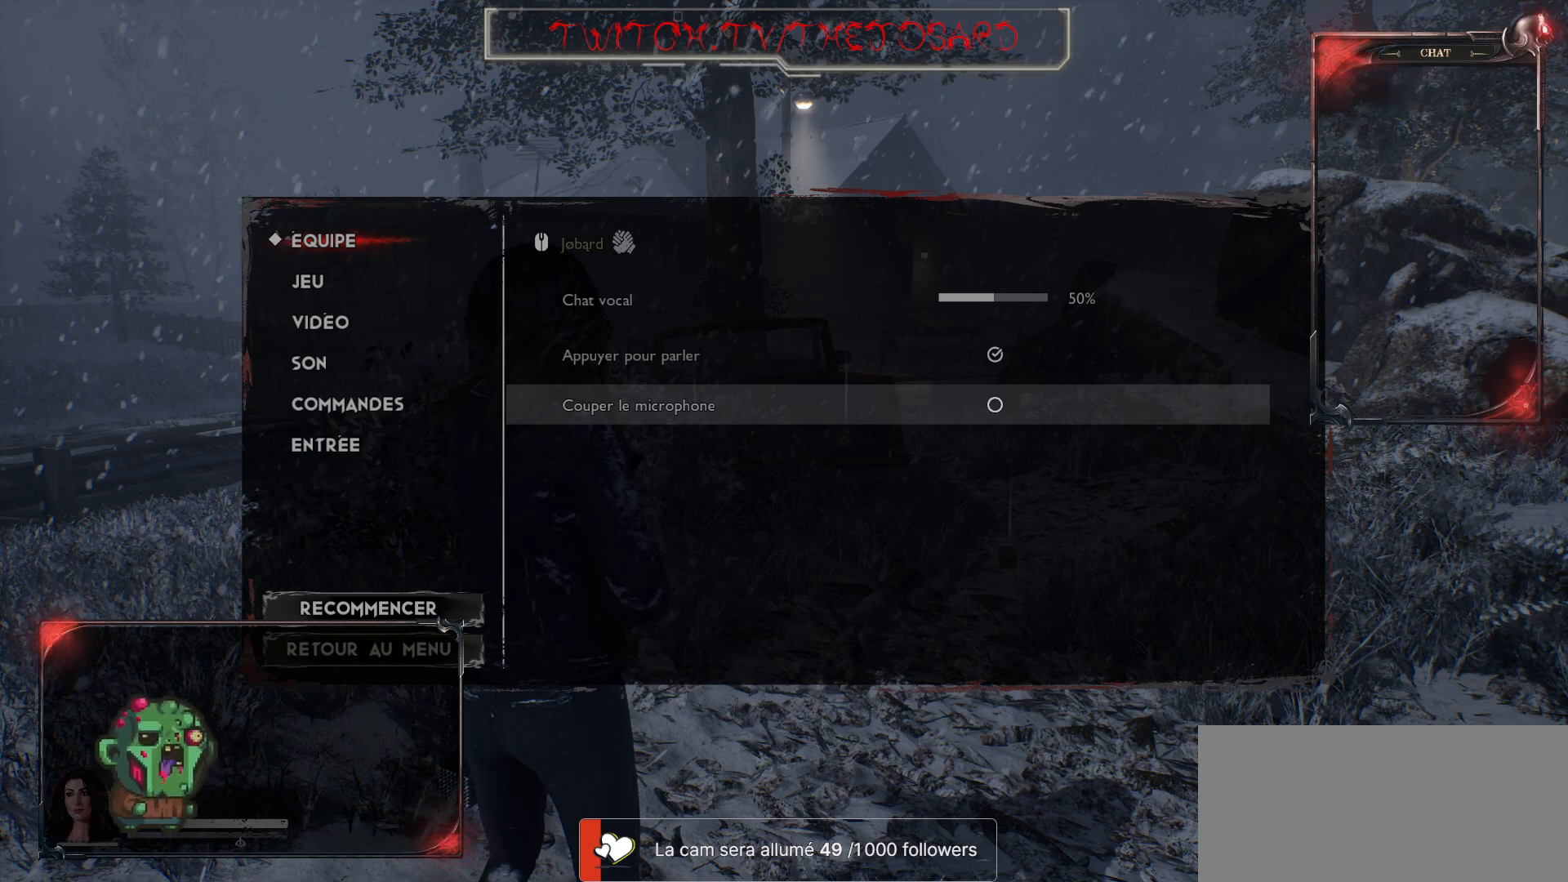
{"keys": [], "mouse": [], "events": [[67, "mouse_right", "up"]]}
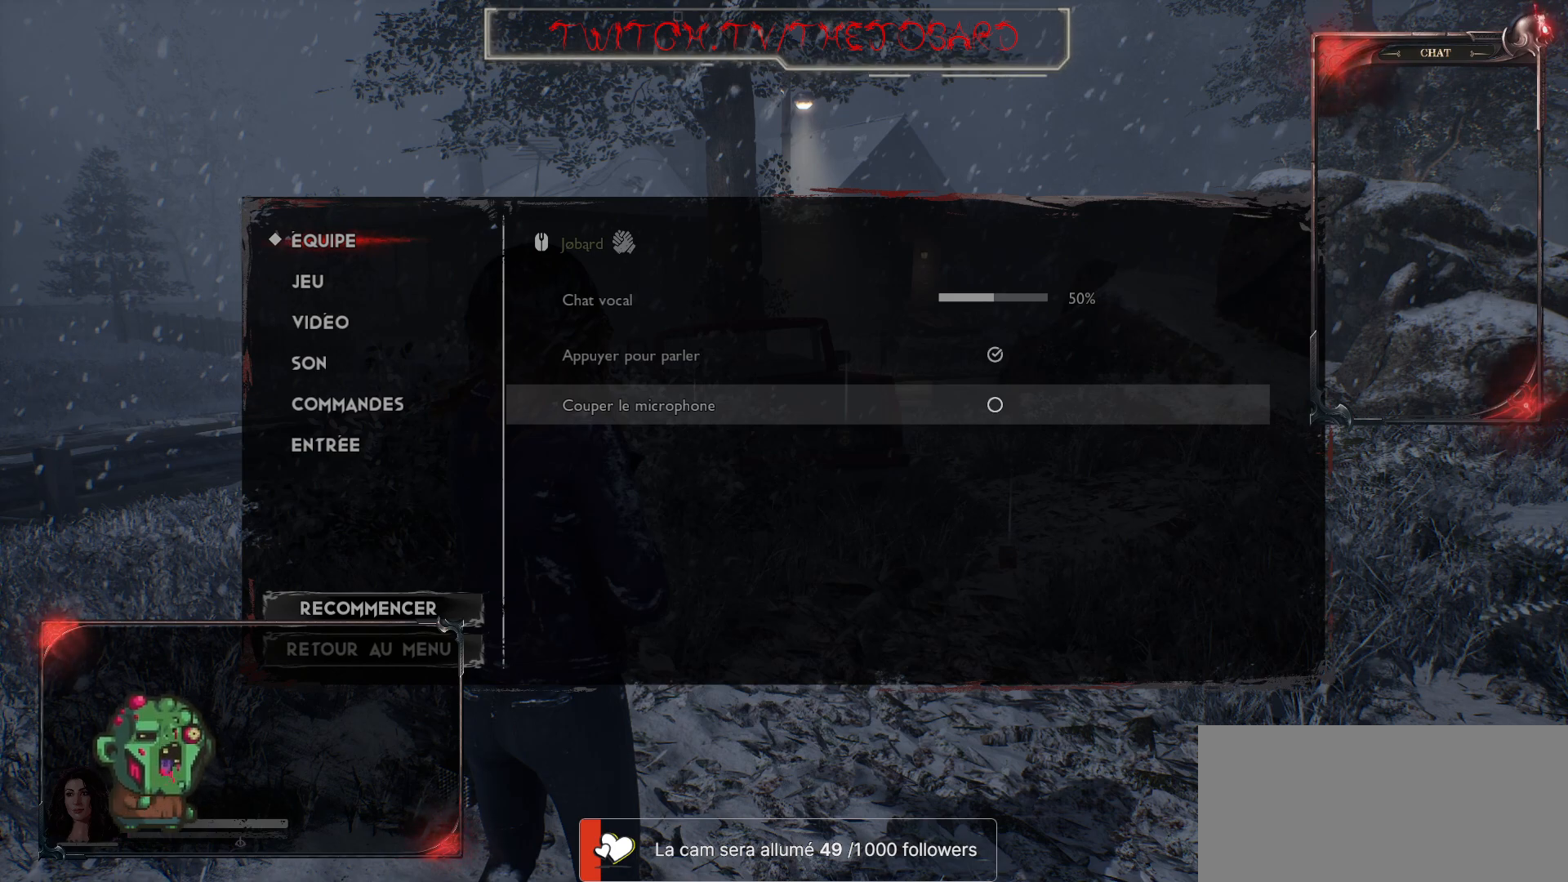
{"keys": [], "mouse": ["left"], "events": [[467, "mouse_left", "down"]]}
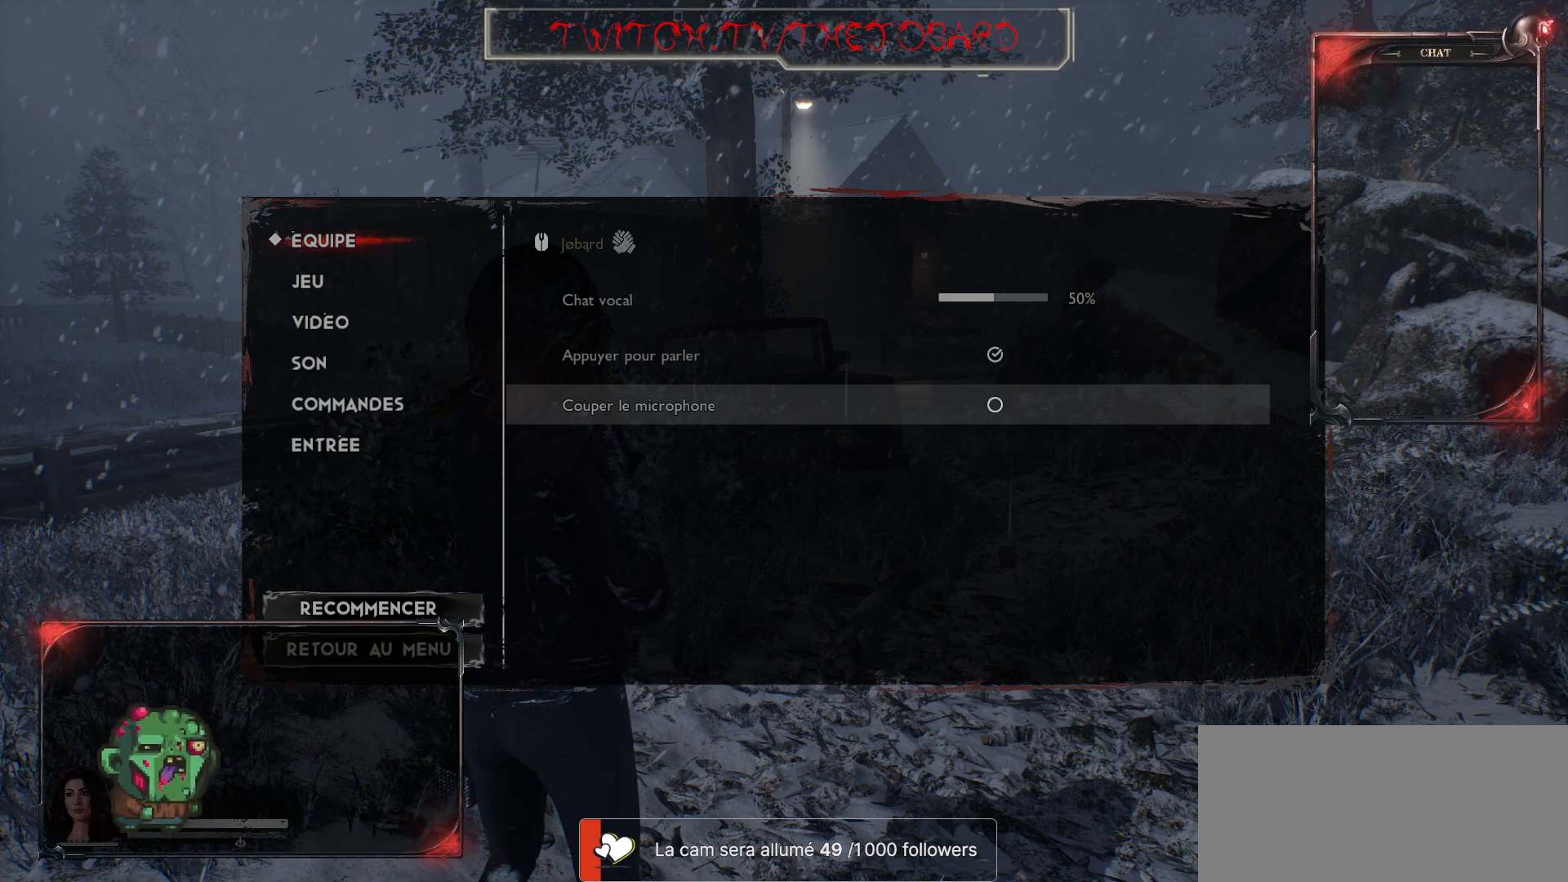
{"keys": [], "mouse": [], "events": [[83, "mouse_left", "up"]]}
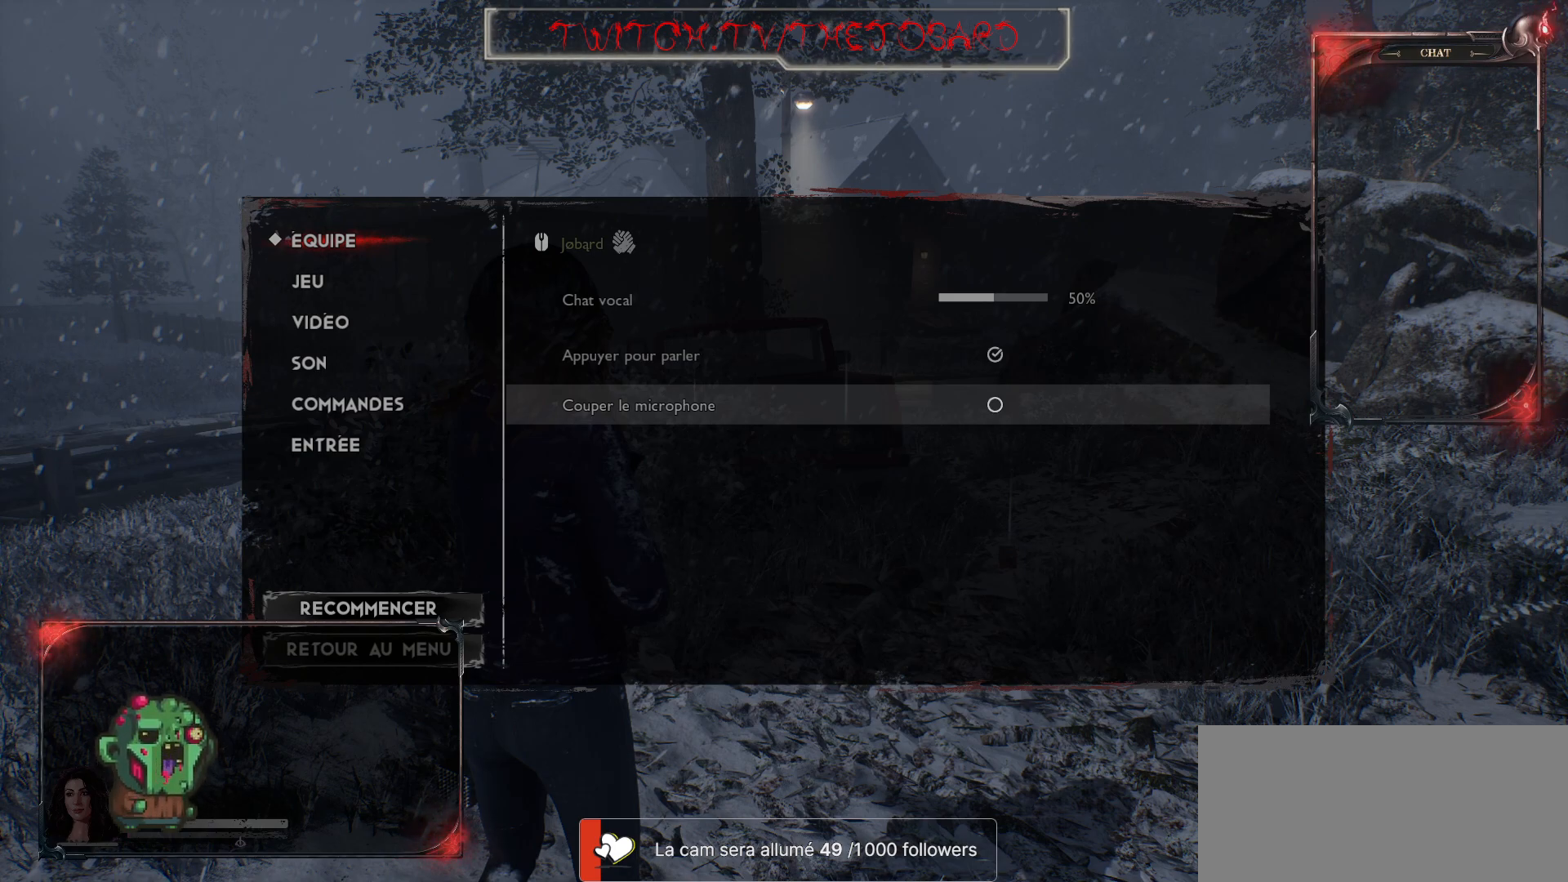
{"keys": [], "mouse": [], "events": []}
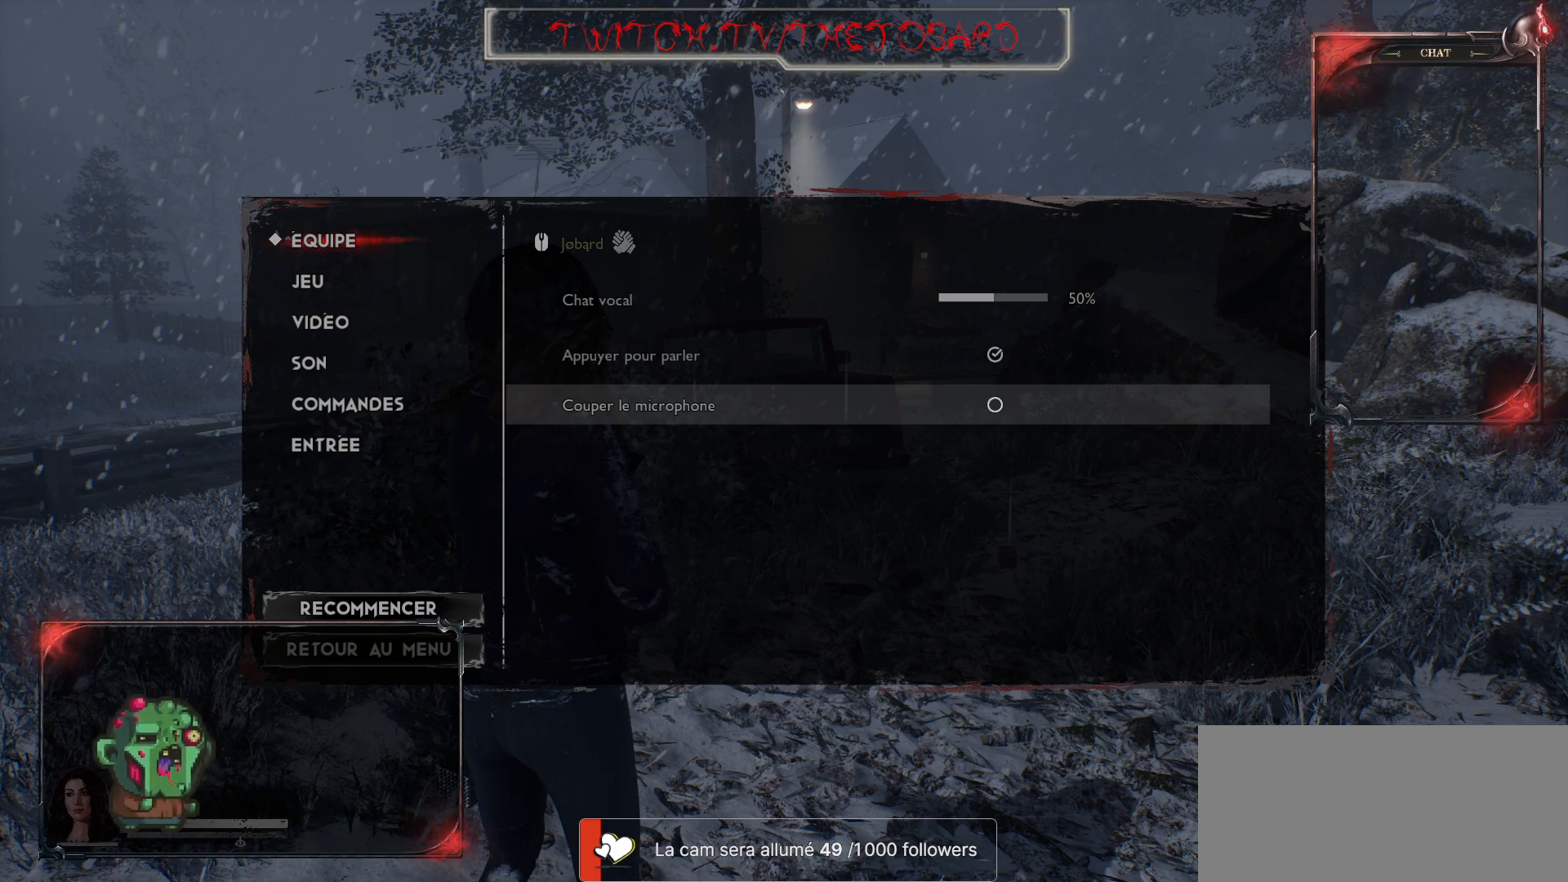
{"keys": [], "mouse": [], "events": []}
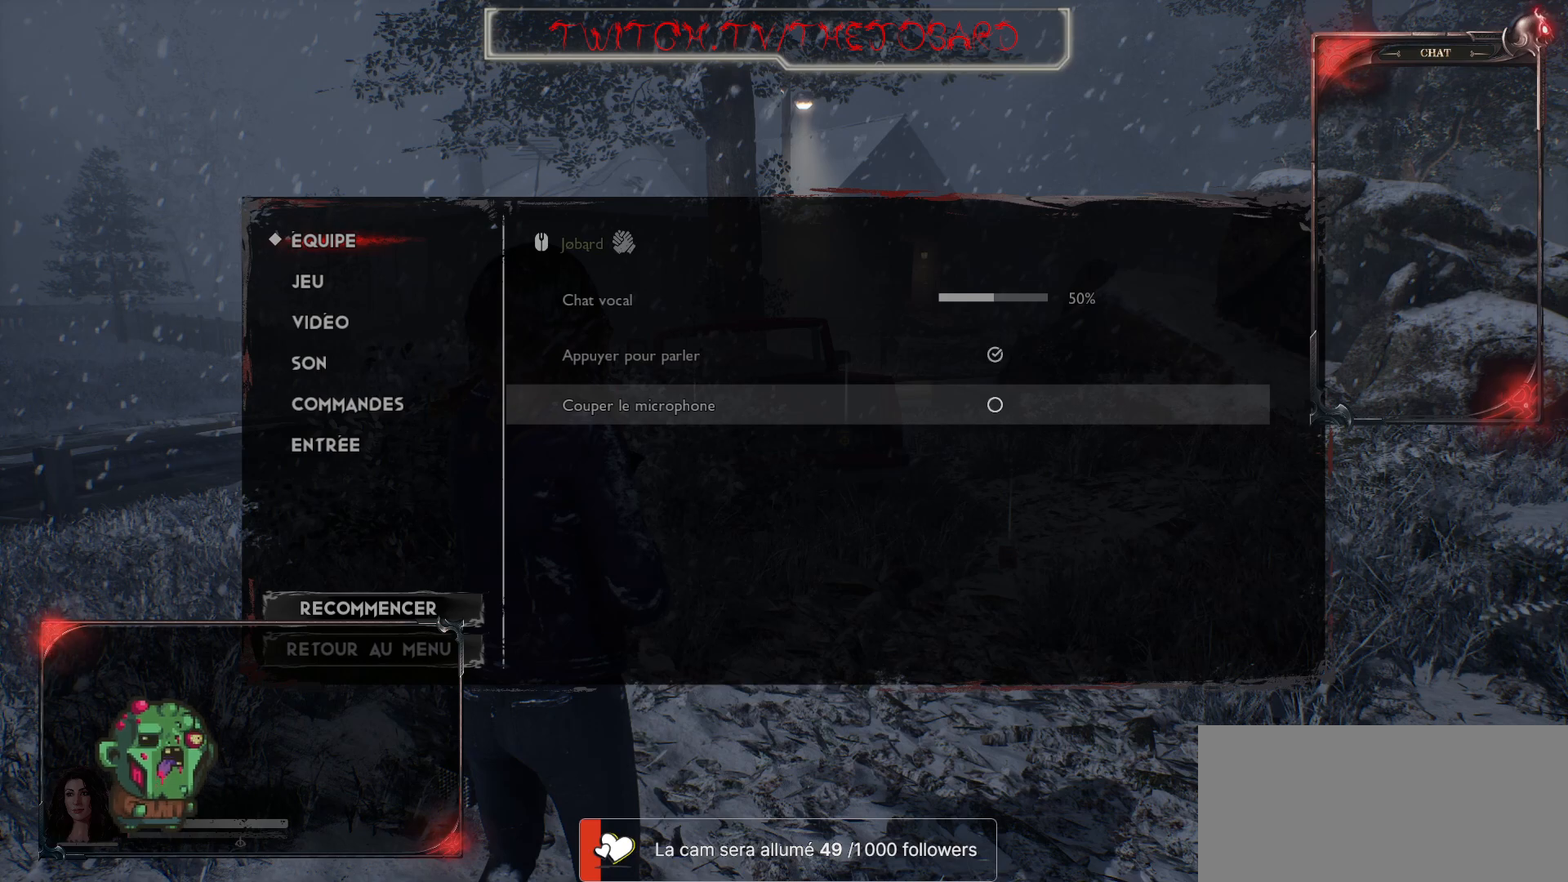
{"keys": [], "mouse": [], "events": []}
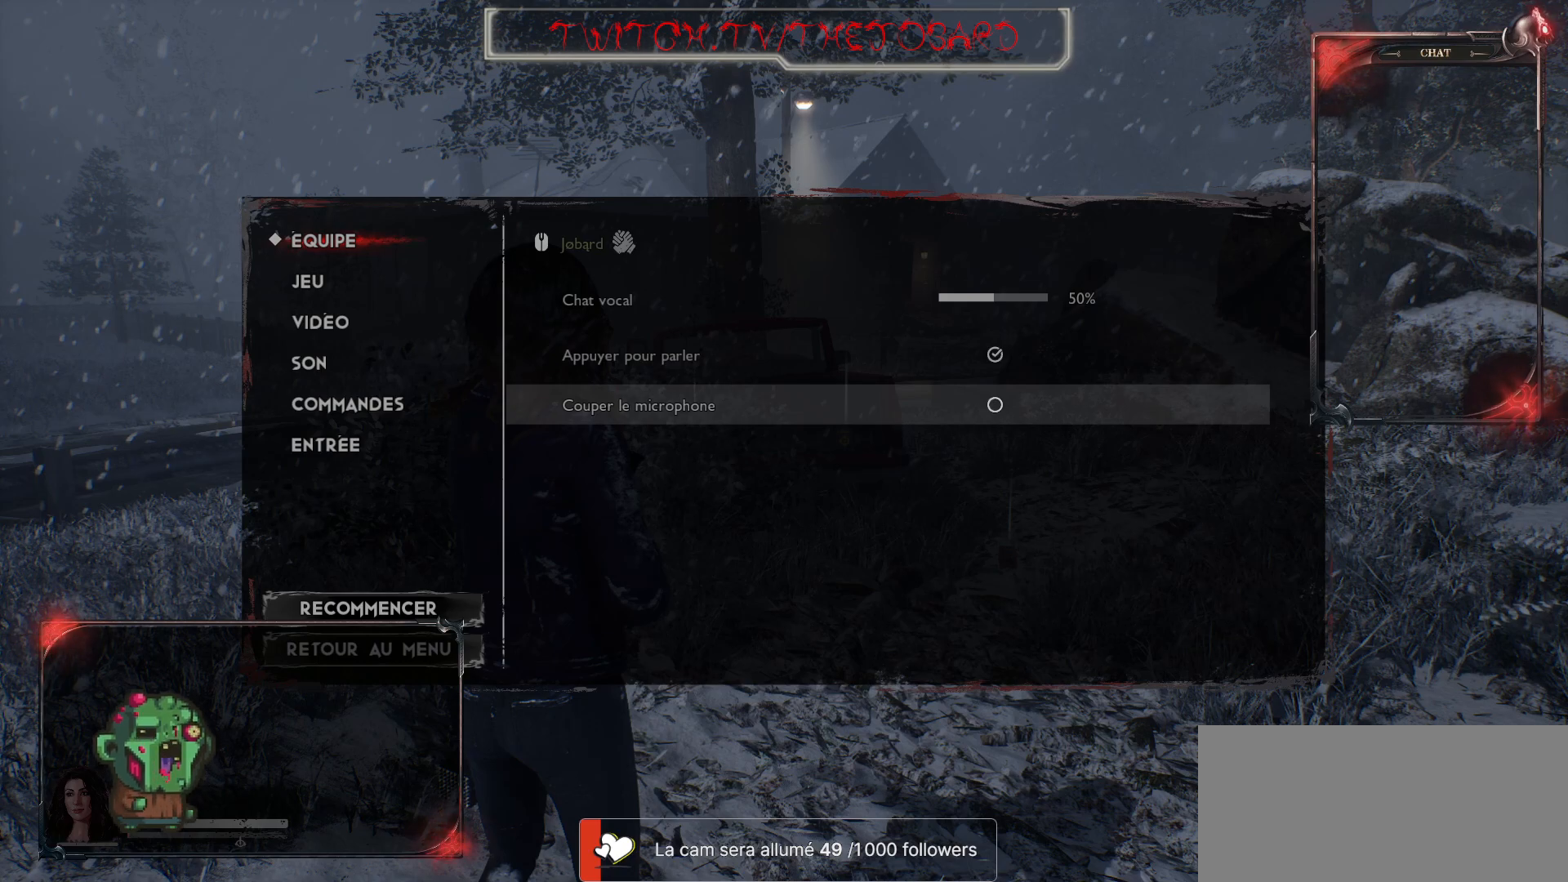
{"keys": [], "mouse": [], "events": []}
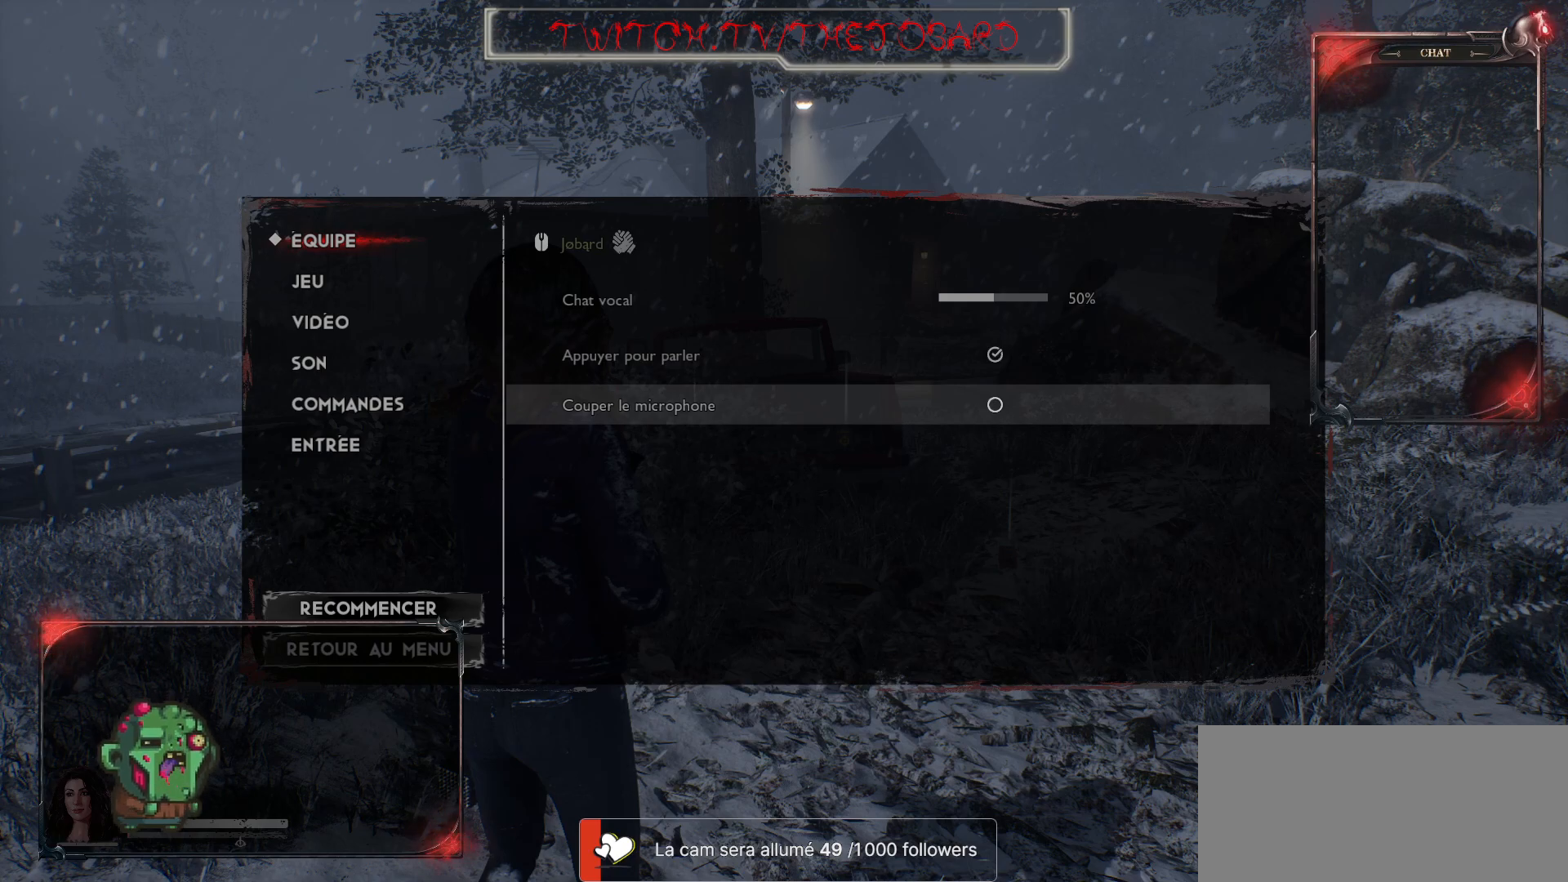
{"keys": [], "mouse": [], "events": [[233, "mouse_left", "down"], [350, "mouse_left", "up"]]}